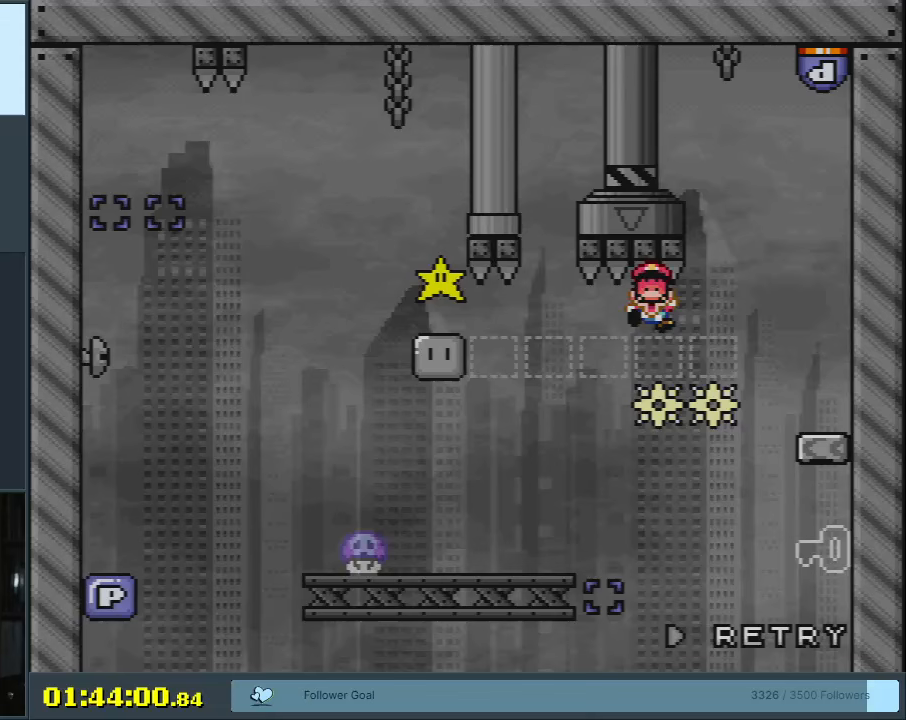
Gameplay with a controller (Nintendo layout); each line is a JSON object with the inputs held at the frame after it. "events" lists button and stick changes between this image and that frame as [ms after this image, input, new state], when the widget could be followed in between. Not read: L3 R3.
{"buttons": [], "events": [[267, "DPAD_RIGHT", "up"], [400, "B", "up"], [400, "Y", "up"]]}
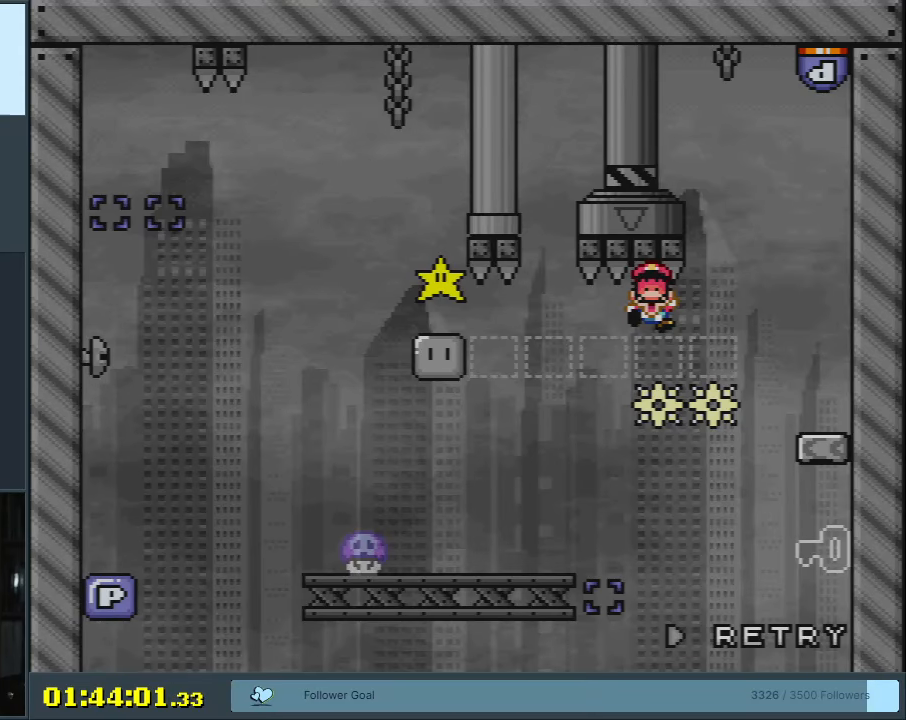
{"buttons": [], "events": []}
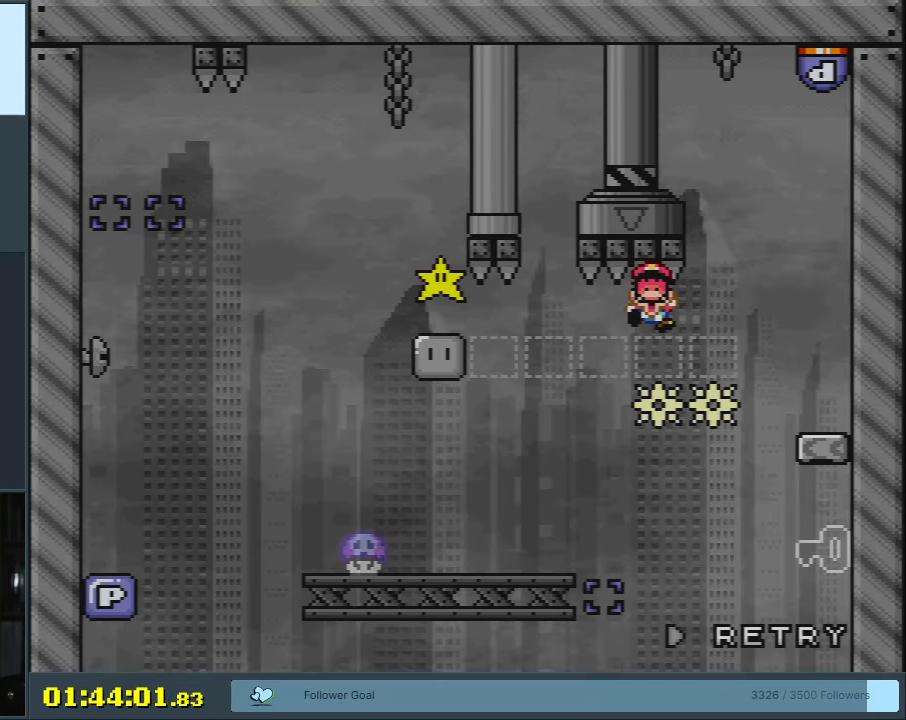
{"buttons": [], "events": []}
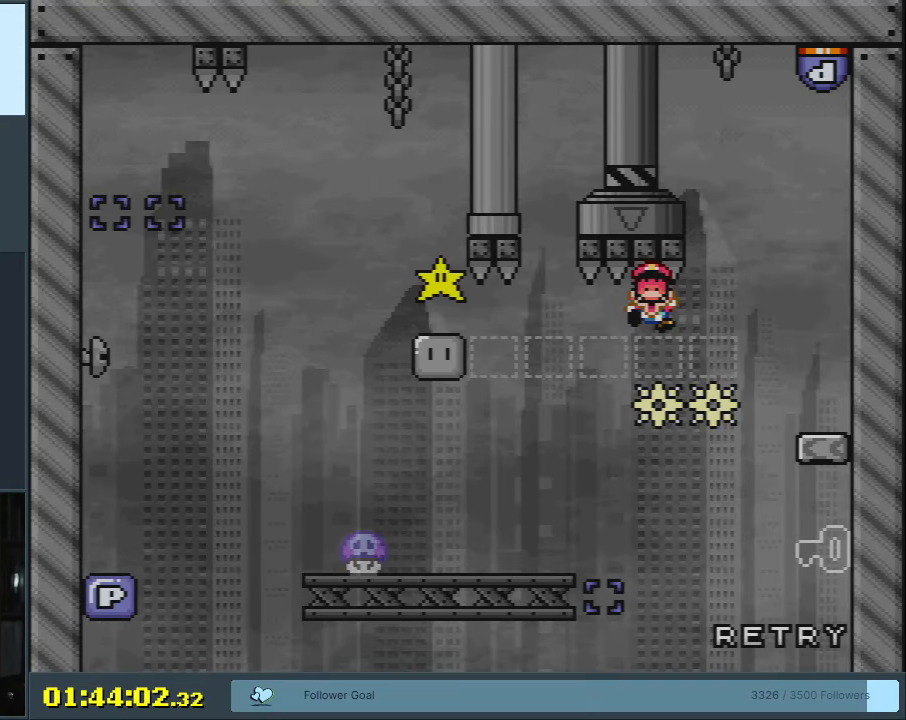
{"buttons": [], "events": []}
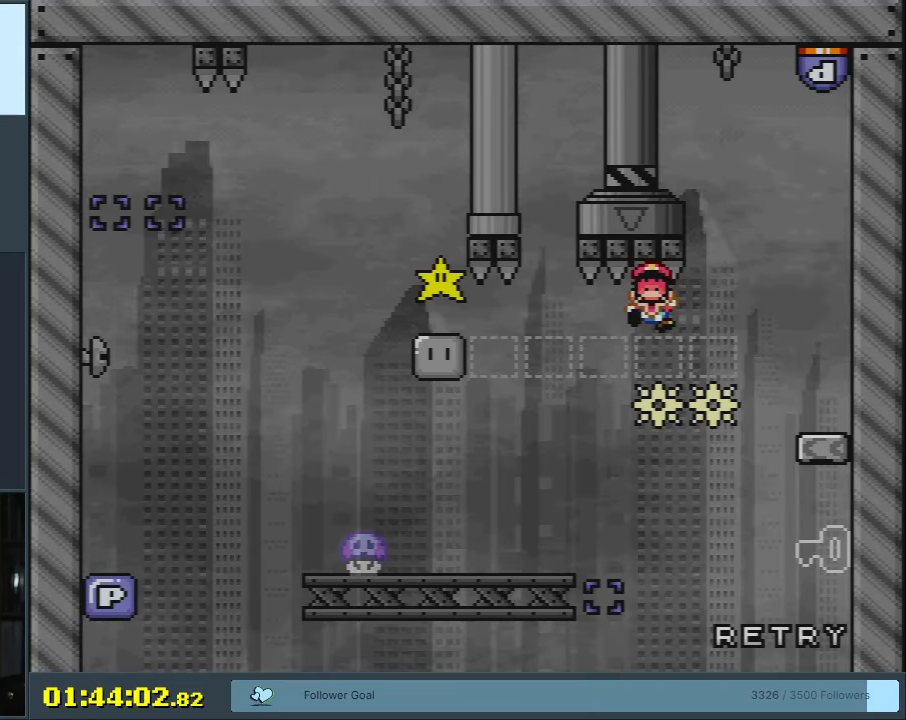
{"buttons": [], "events": []}
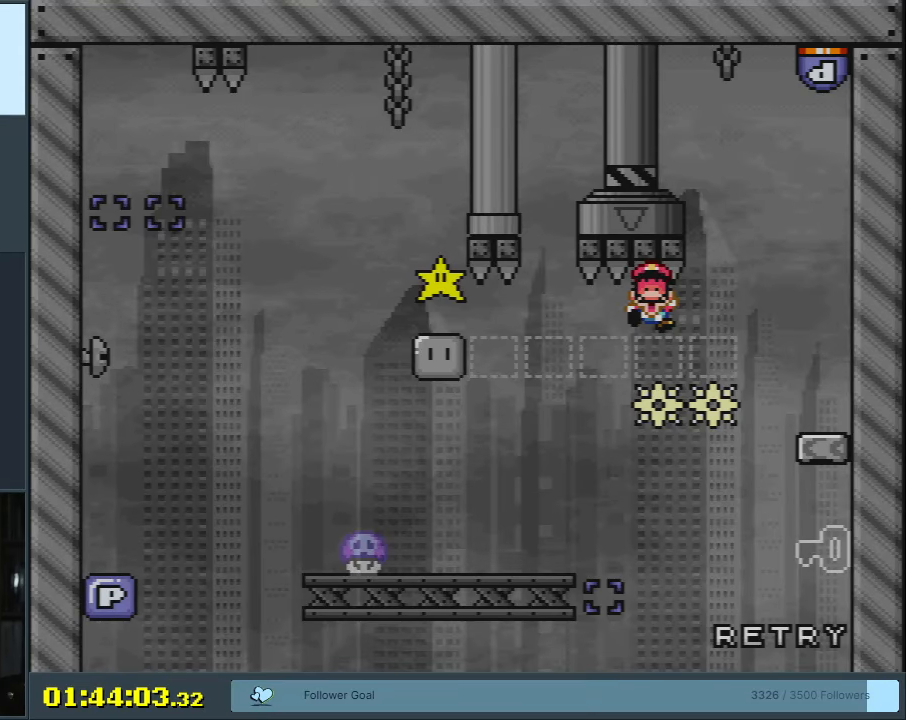
{"buttons": [], "events": []}
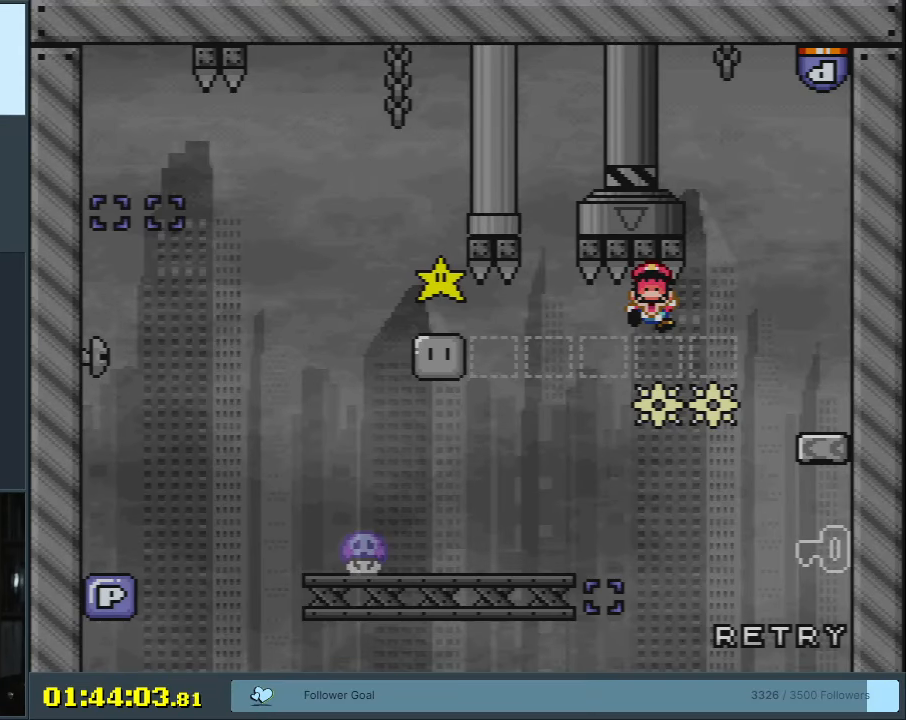
{"buttons": [], "events": []}
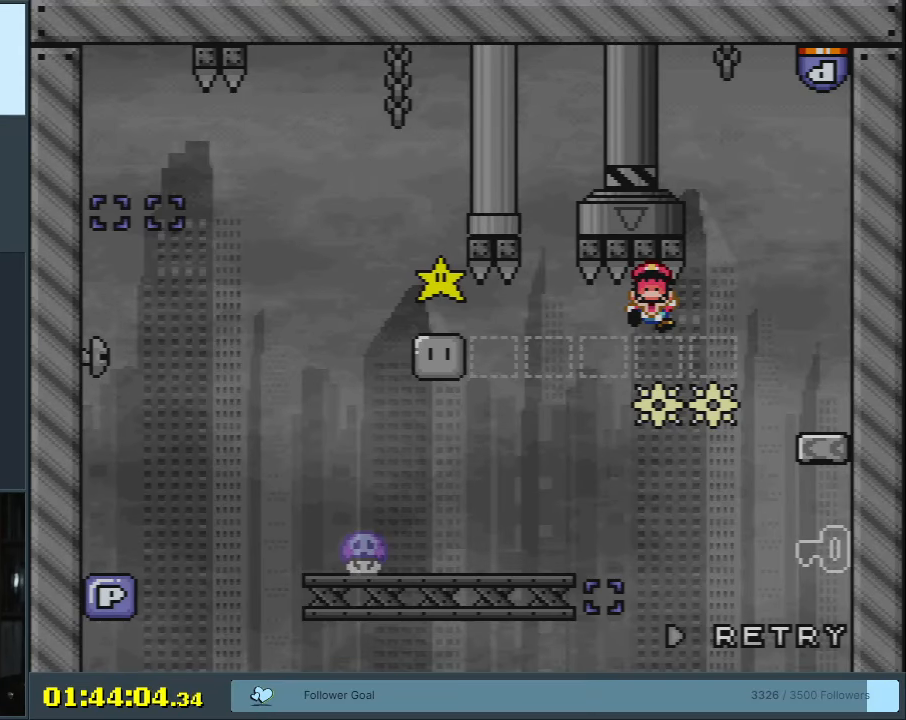
{"buttons": [], "events": []}
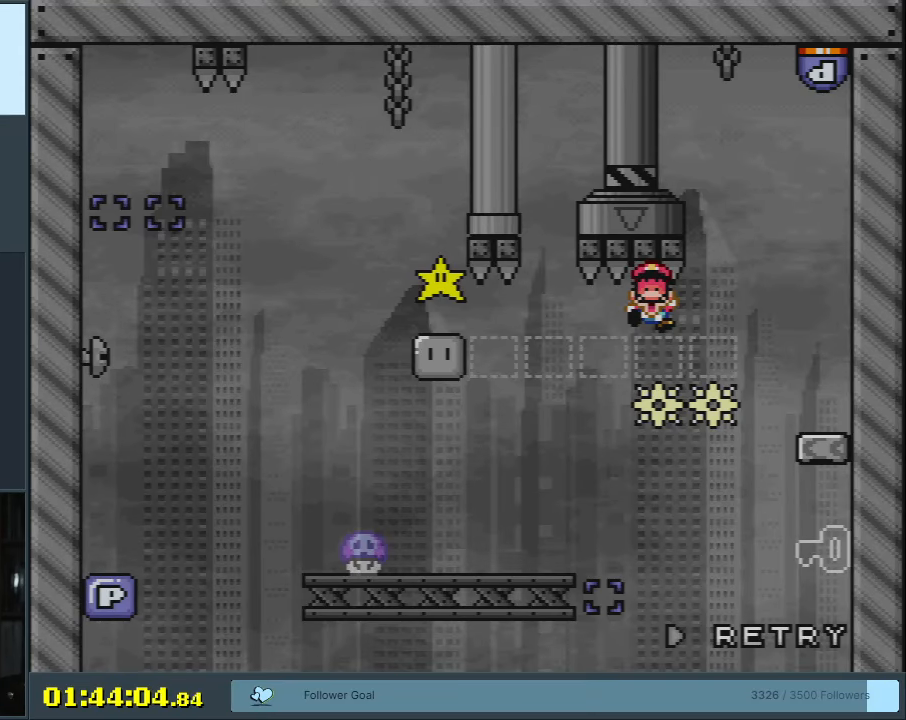
{"buttons": [], "events": []}
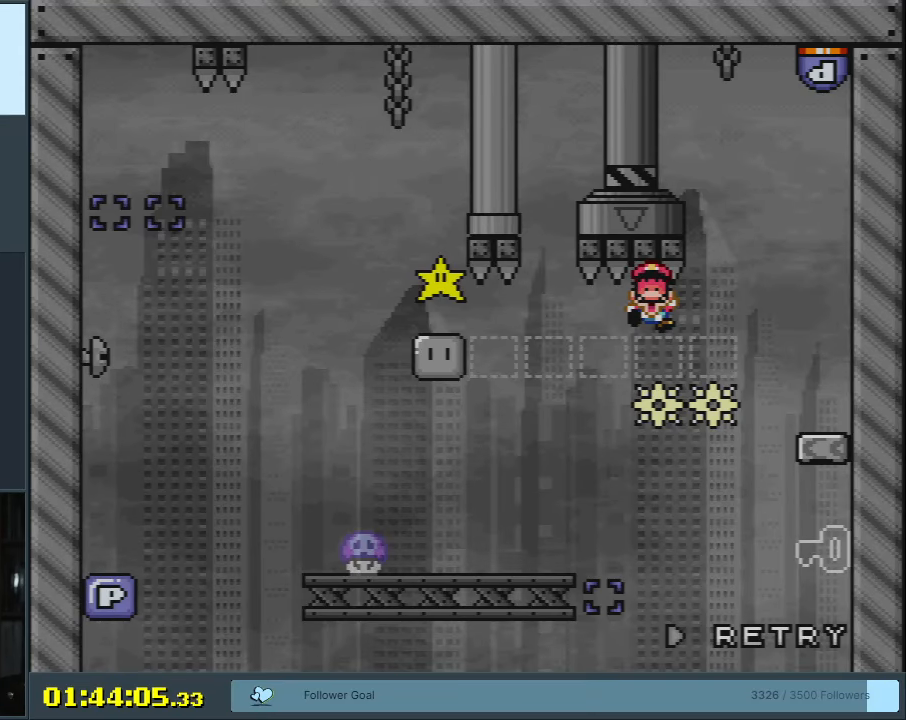
{"buttons": [], "events": []}
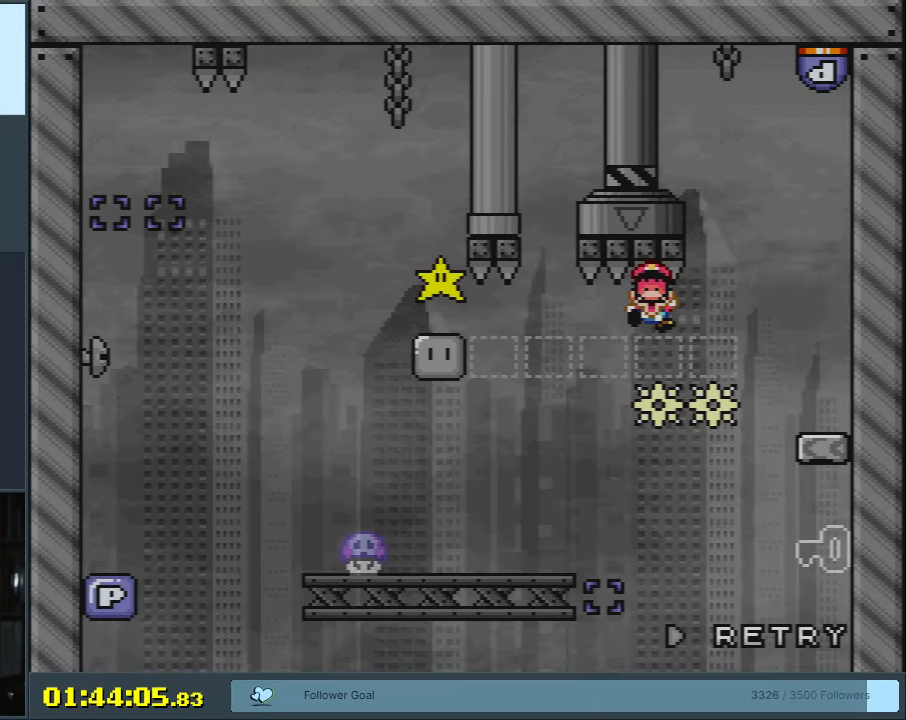
{"buttons": ["A"], "events": [[500, "A", "down"]]}
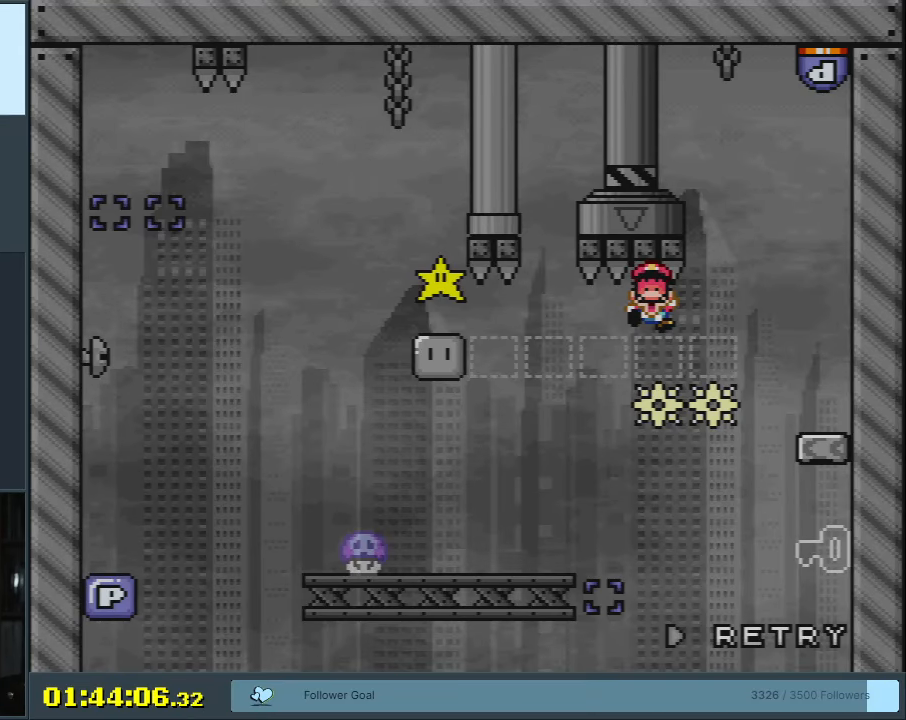
{"buttons": ["B", "Y"], "events": [[183, "A", "up"], [267, "B", "down"], [300, "Y", "down"]]}
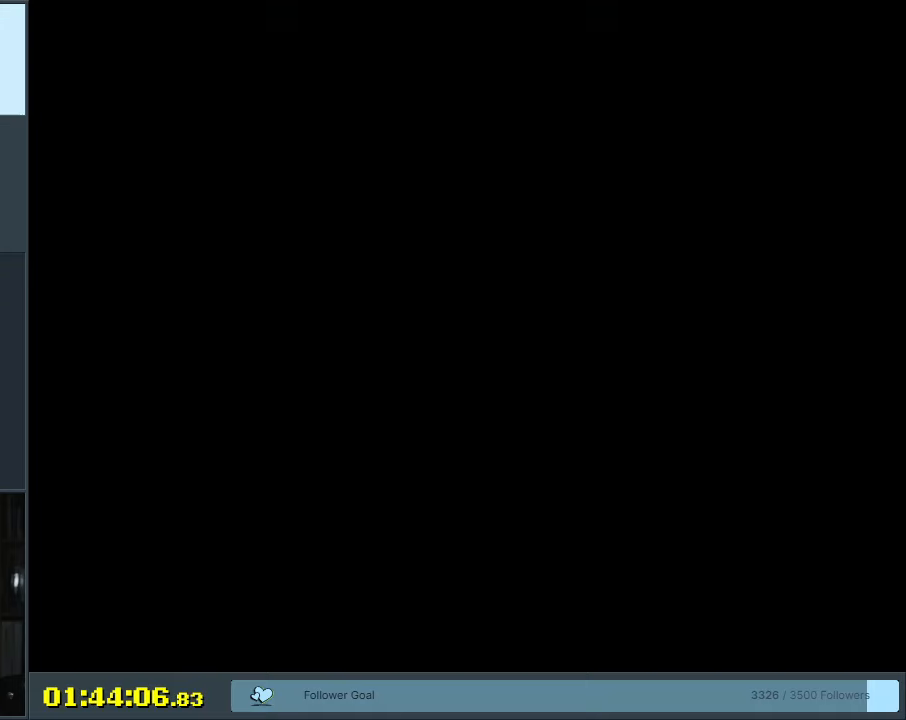
{"buttons": ["B", "Y"], "events": []}
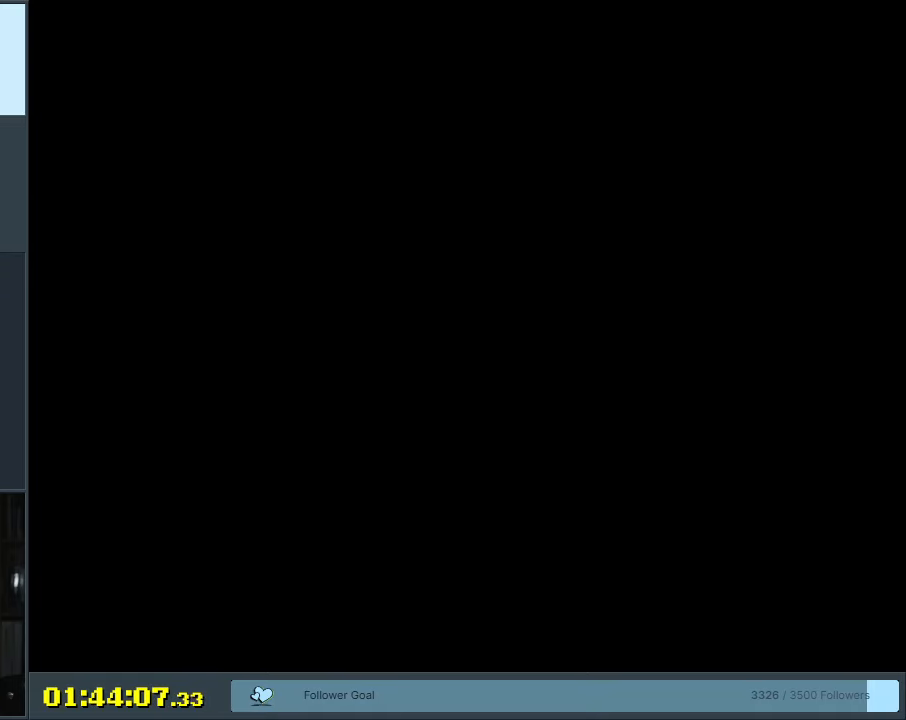
{"buttons": ["Y"], "events": [[83, "X", "down"], [250, "X", "up"], [267, "B", "up"]]}
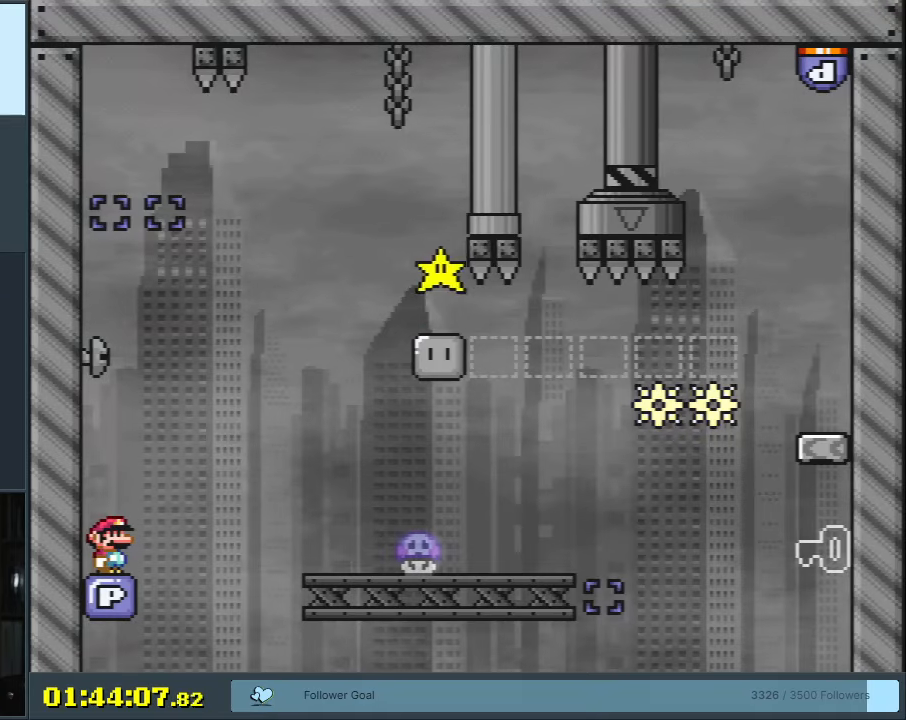
{"buttons": ["B", "Y", "DPAD_RIGHT"], "events": [[117, "DPAD_RIGHT", "down"], [150, "B", "down"], [283, "B", "up"], [383, "B", "down"]]}
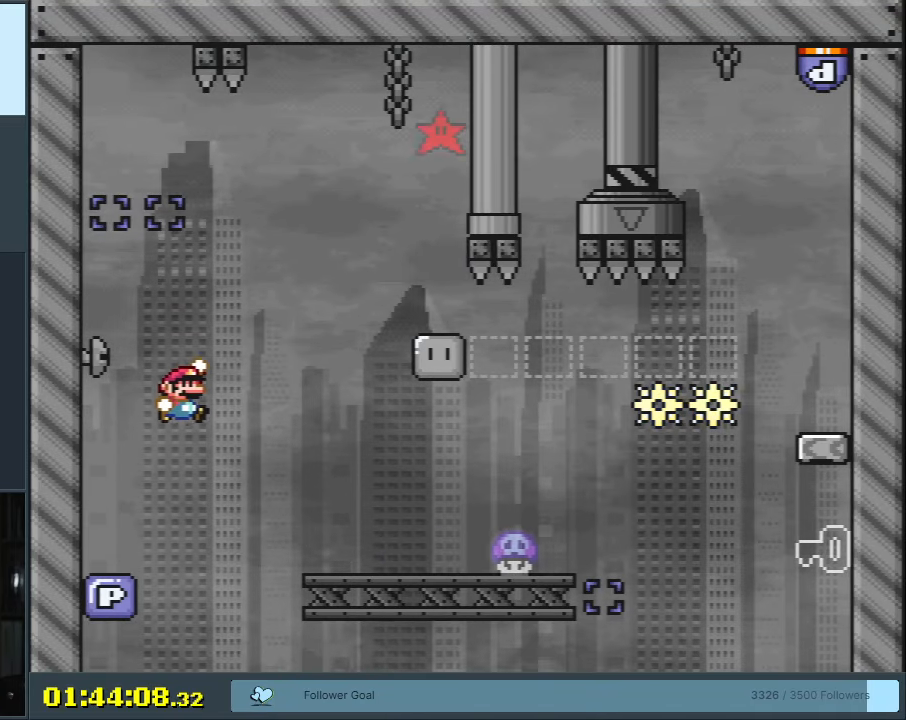
{"buttons": ["B", "Y"], "events": [[117, "B", "up"], [117, "DPAD_RIGHT", "up"], [217, "DPAD_LEFT", "down"], [383, "B", "down"], [450, "DPAD_LEFT", "up"]]}
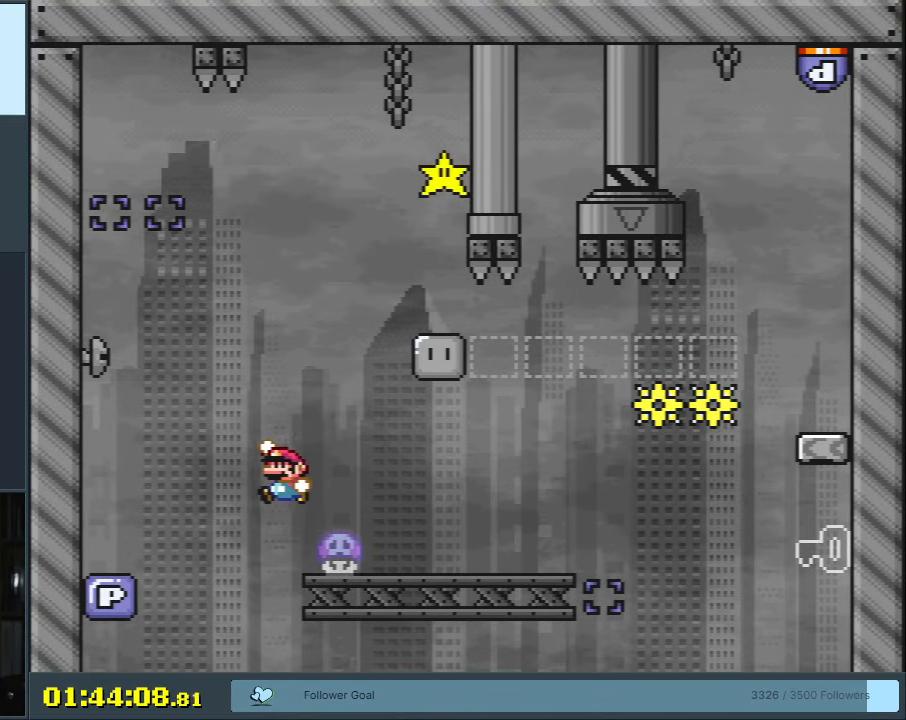
{"buttons": ["X"], "events": [[100, "B", "up"], [100, "DPAD_RIGHT", "down"], [183, "B", "down"], [233, "DPAD_RIGHT", "up"], [333, "DPAD_RIGHT", "down"], [417, "DPAD_RIGHT", "up"], [433, "B", "up"], [467, "Y", "up"], [500, "X", "down"]]}
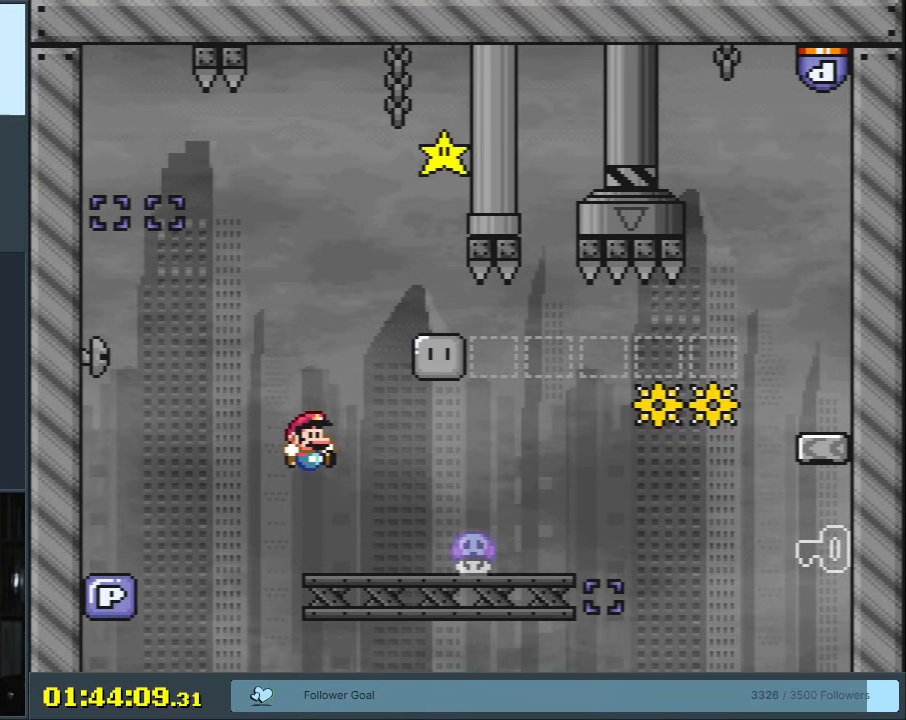
{"buttons": ["X"], "events": [[83, "DPAD_LEFT", "down"], [217, "DPAD_LEFT", "up"], [267, "DPAD_RIGHT", "down"], [350, "A", "down"], [433, "A", "up"], [483, "DPAD_RIGHT", "up"]]}
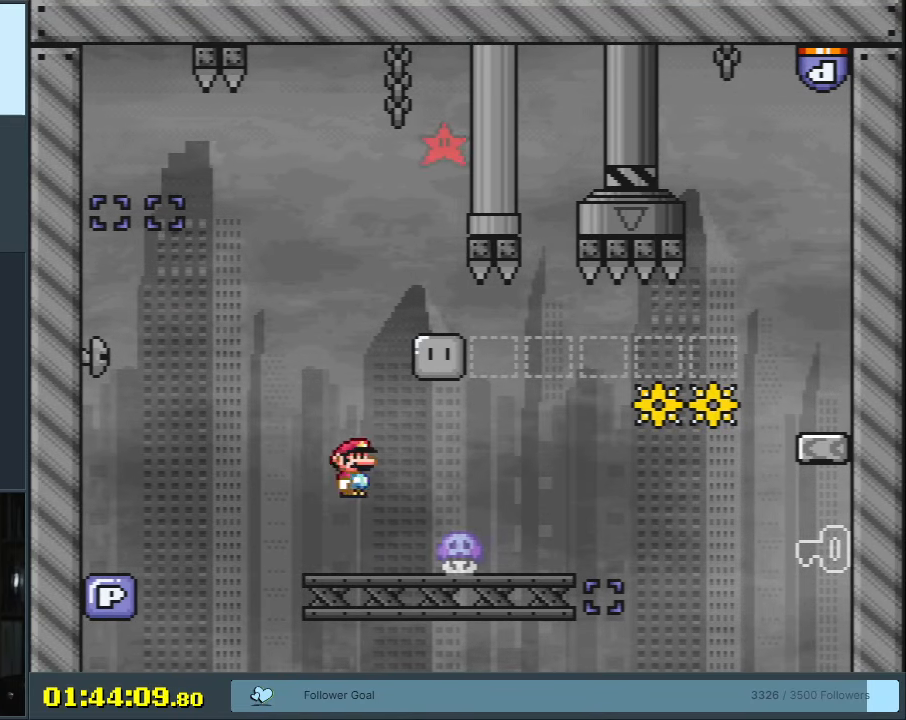
{"buttons": ["B", "Y", "DPAD_RIGHT"], "events": [[50, "A", "down"], [133, "A", "up"], [167, "X", "up"], [183, "DPAD_RIGHT", "down"], [183, "Y", "down"], [317, "DPAD_RIGHT", "up"], [433, "B", "down"], [500, "DPAD_RIGHT", "down"]]}
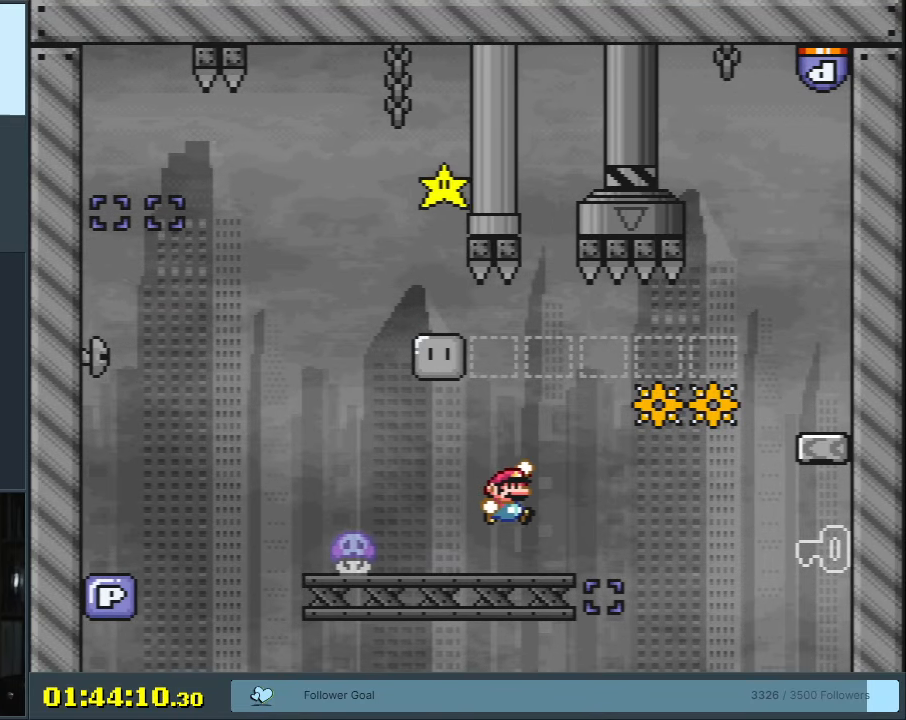
{"buttons": ["B", "Y", "DPAD_RIGHT"], "events": []}
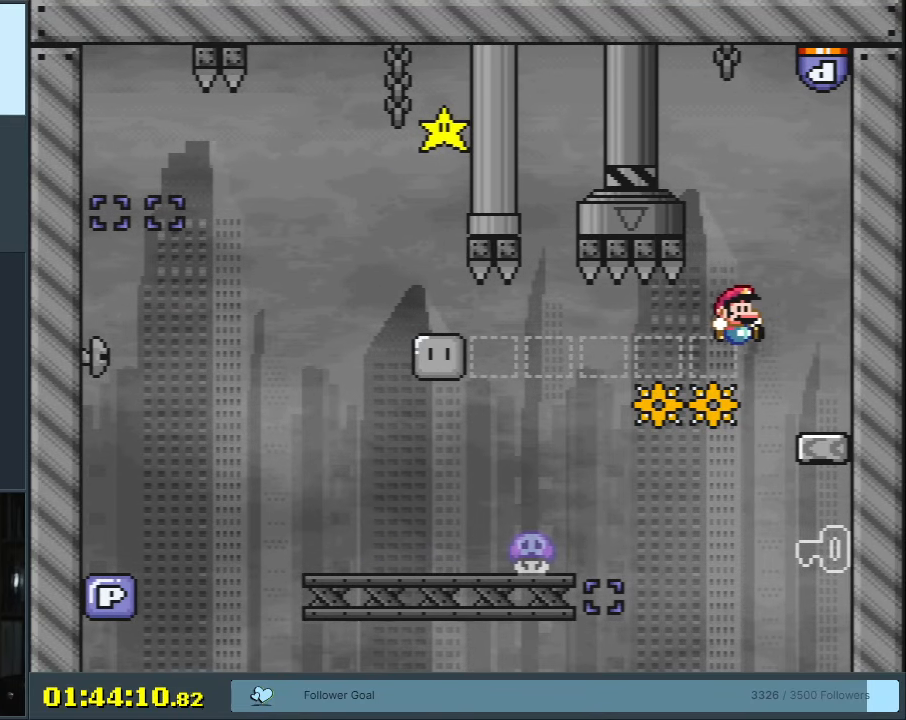
{"buttons": ["Y"], "events": [[83, "B", "up"], [83, "DPAD_RIGHT", "up"]]}
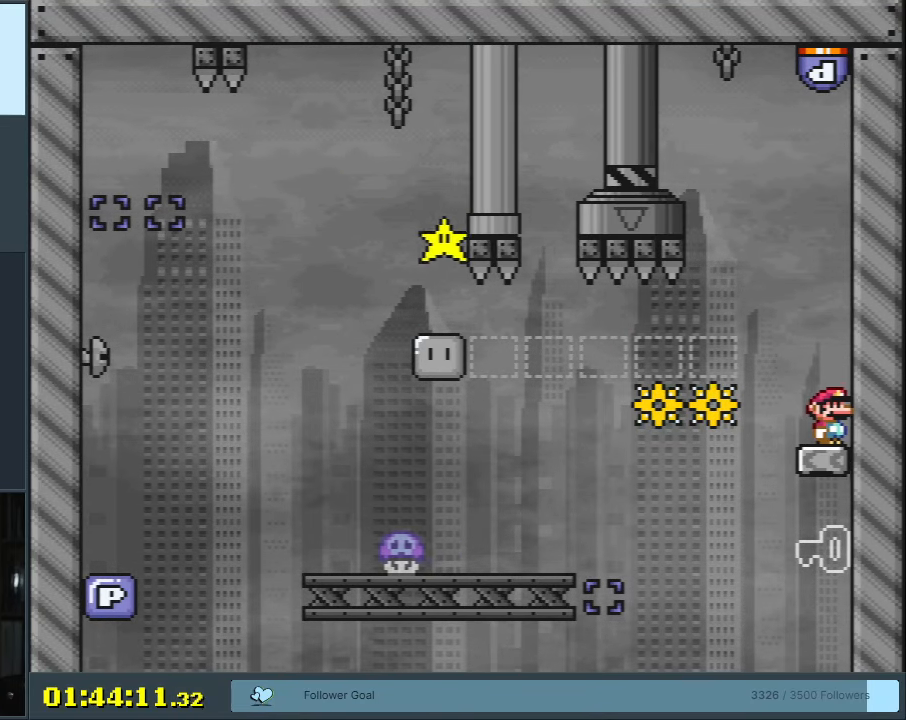
{"buttons": ["Y", "DPAD_LEFT"], "events": [[400, "DPAD_LEFT", "down"]]}
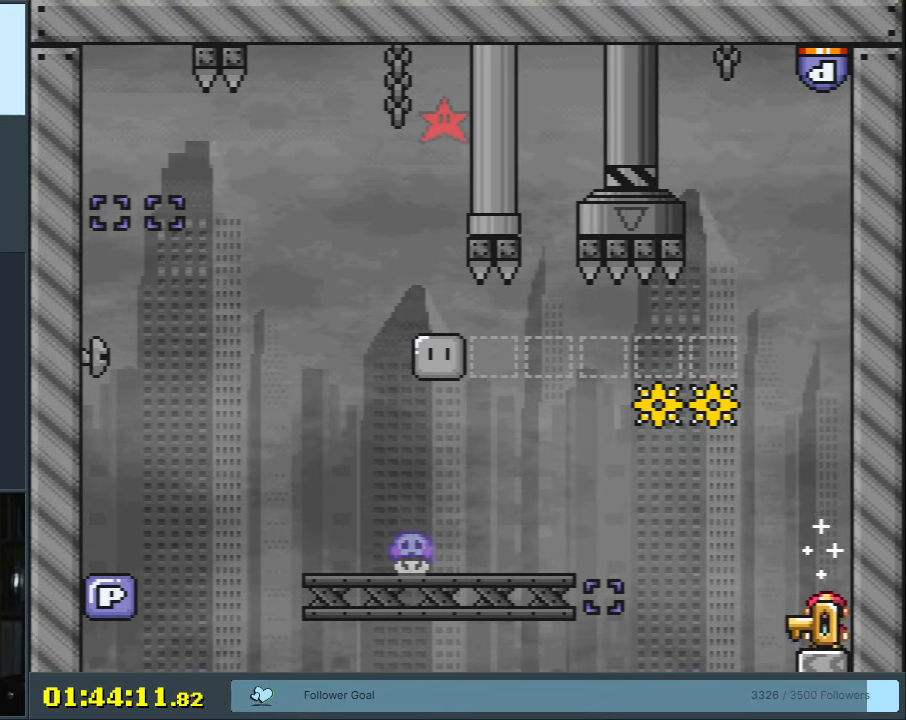
{"buttons": ["B", "Y", "DPAD_LEFT"], "events": [[83, "B", "down"]]}
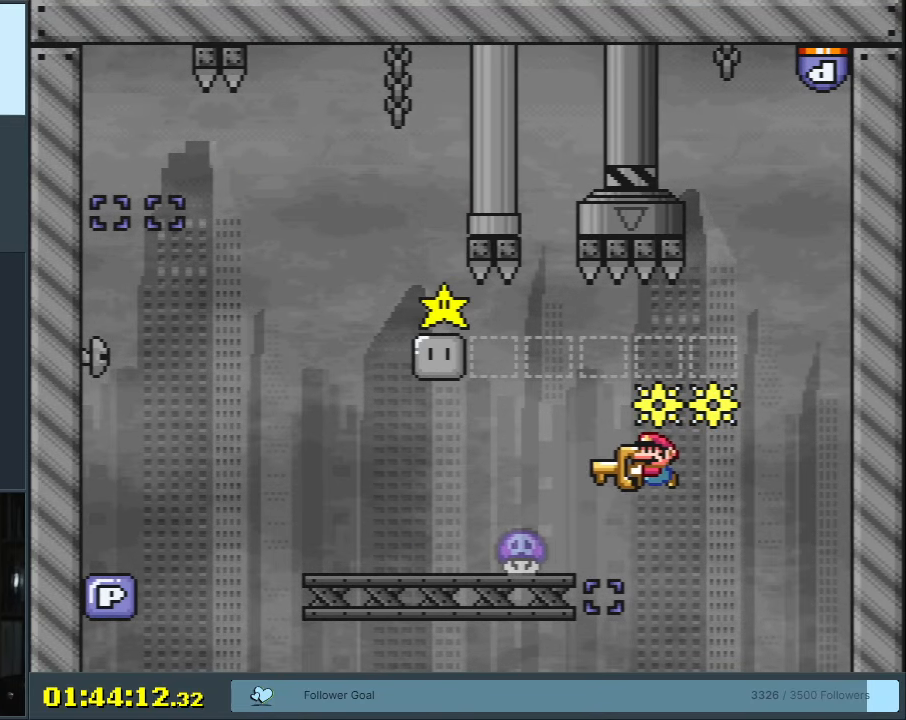
{"buttons": ["Y", "DPAD_LEFT"], "events": [[50, "DPAD_LEFT", "up"], [183, "DPAD_RIGHT", "down"], [317, "DPAD_RIGHT", "up"], [400, "B", "up"], [500, "DPAD_LEFT", "down"]]}
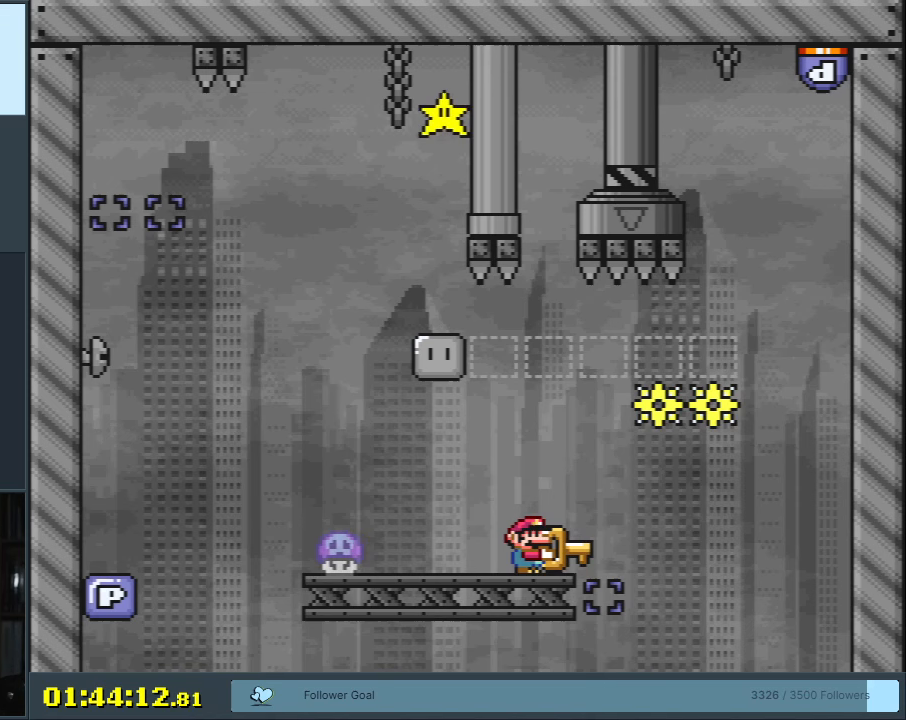
{"buttons": ["B", "Y", "DPAD_RIGHT"], "events": [[117, "B", "down"], [200, "B", "up"], [317, "B", "down"], [417, "DPAD_LEFT", "up"], [500, "DPAD_RIGHT", "down"]]}
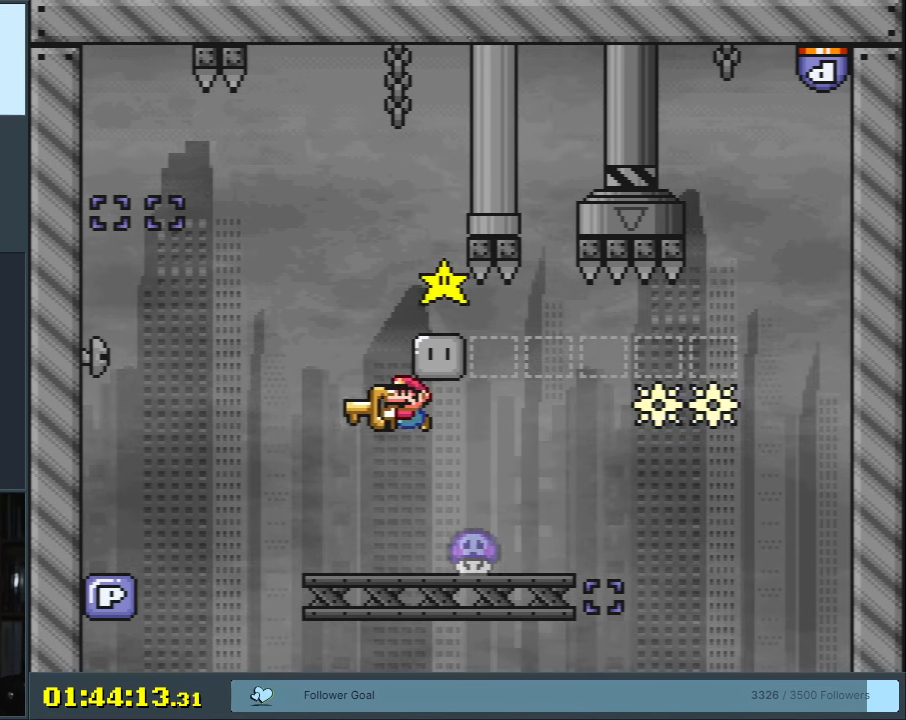
{"buttons": ["B", "Y", "DPAD_RIGHT"], "events": [[17, "B", "up"], [133, "DPAD_RIGHT", "up"], [250, "DPAD_LEFT", "down"], [400, "DPAD_LEFT", "up"], [400, "DPAD_UP", "down"], [417, "DPAD_RIGHT", "down"], [417, "DPAD_UP", "up"], [483, "B", "down"]]}
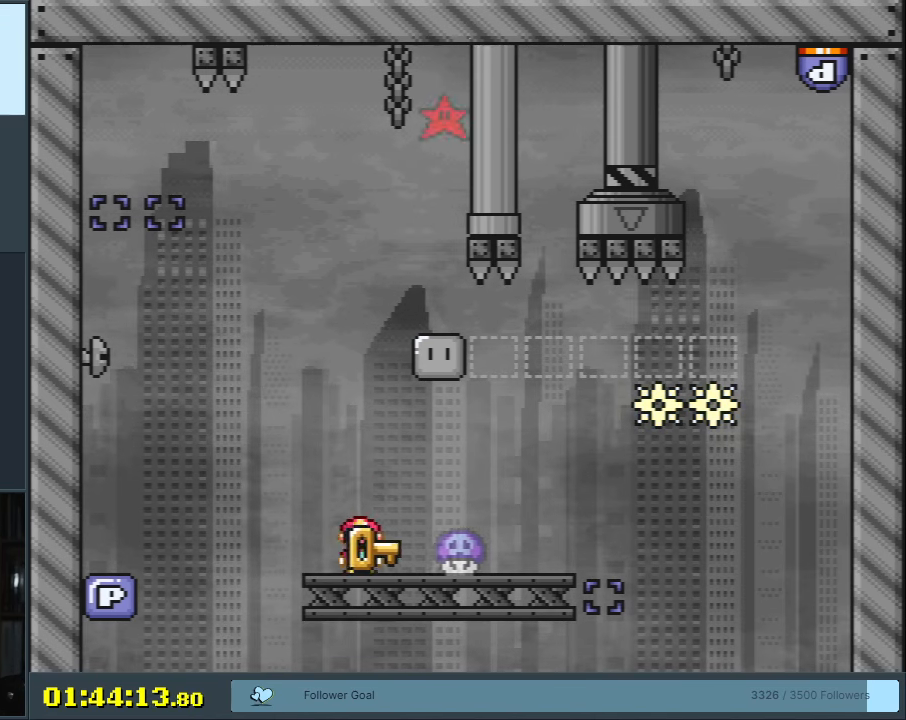
{"buttons": ["Y"], "events": [[33, "DPAD_RIGHT", "up"], [83, "DPAD_RIGHT", "down"], [317, "DPAD_RIGHT", "up"], [500, "B", "up"]]}
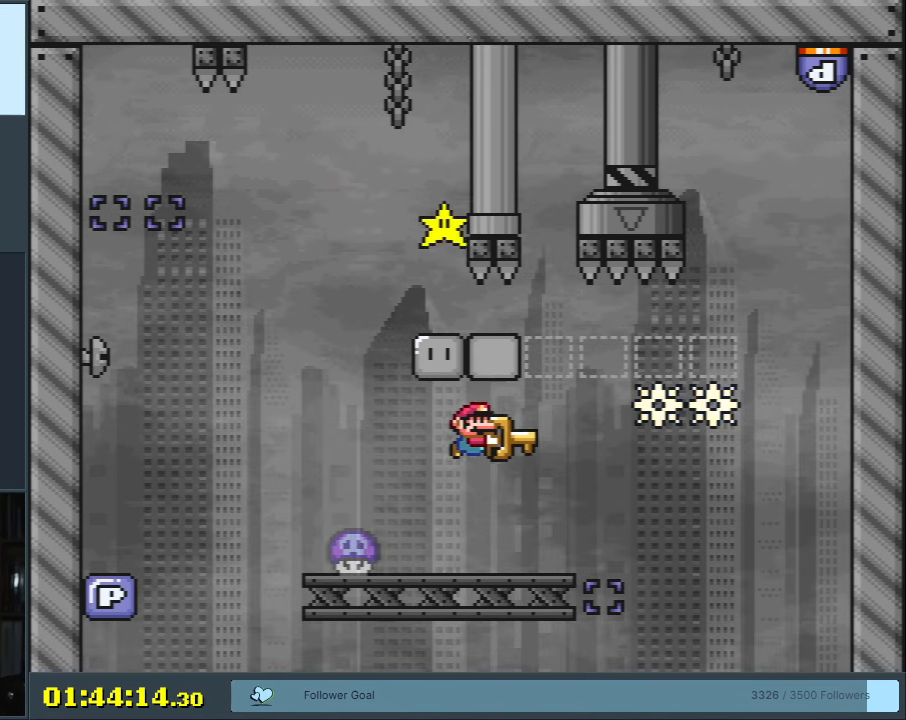
{"buttons": ["Y", "DPAD_LEFT"], "events": [[33, "DPAD_LEFT", "down"], [167, "DPAD_LEFT", "up"], [183, "B", "down"], [333, "DPAD_LEFT", "down"], [450, "B", "up"]]}